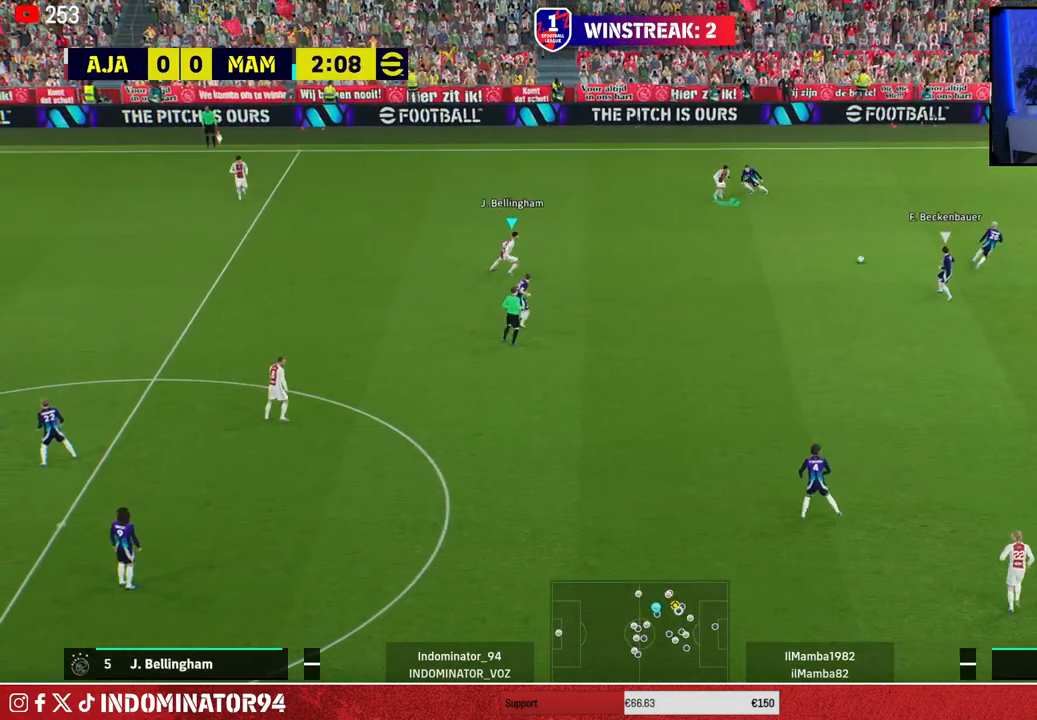
Gameplay with a controller (PlayStation layout); each line is a JSON object with the inputs held at the frame after it. "events" lists button and stick changes between this image and that frame as [ms after this image, input, new state], when the widget could be followed in between.
{"buttons": ["SQUARE", "R1"], "left_stick": "down-right", "right_stick": "center", "events": [[67, "right_stick", "down"], [167, "right_stick", "center"], [367, "SQUARE", "down"]]}
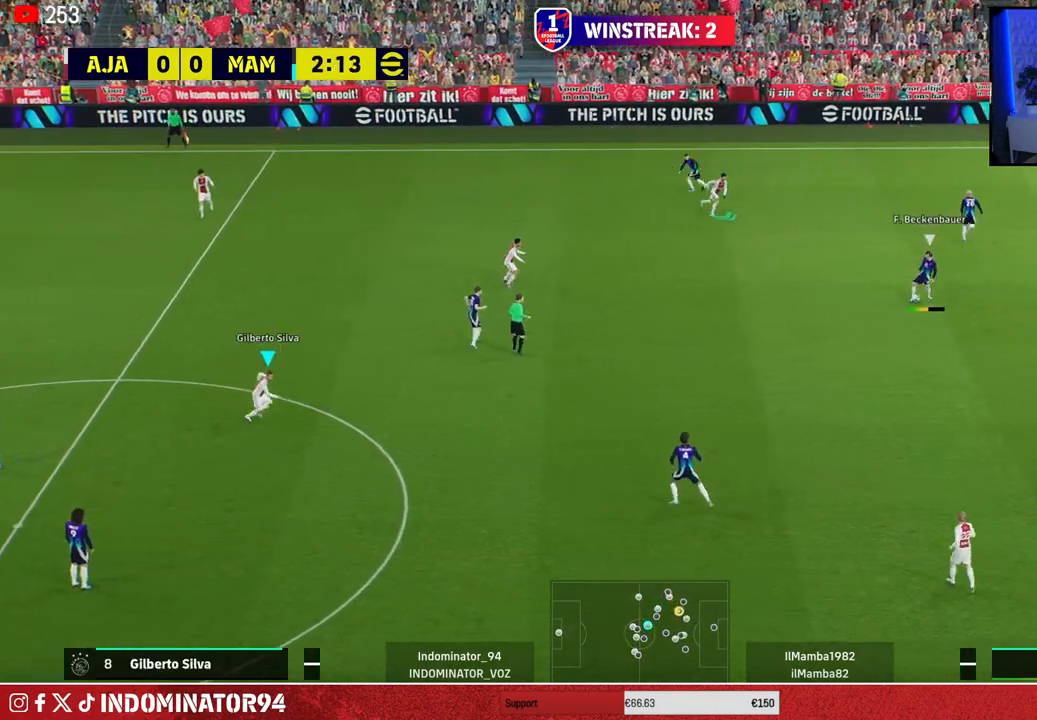
{"buttons": ["R1"], "left_stick": "down-right", "right_stick": "center", "events": [[217, "SQUARE", "up"]]}
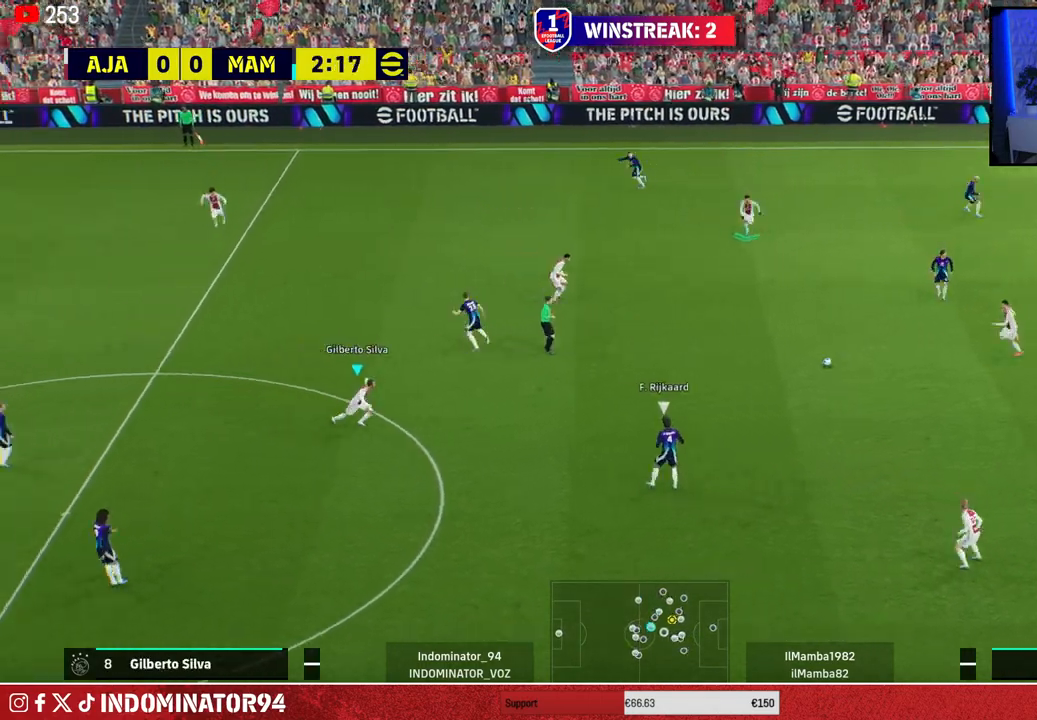
{"buttons": ["CROSS"], "left_stick": "down-left", "right_stick": "center", "events": [[233, "R1", "up"], [300, "left_stick", "down-left"], [500, "CROSS", "down"]]}
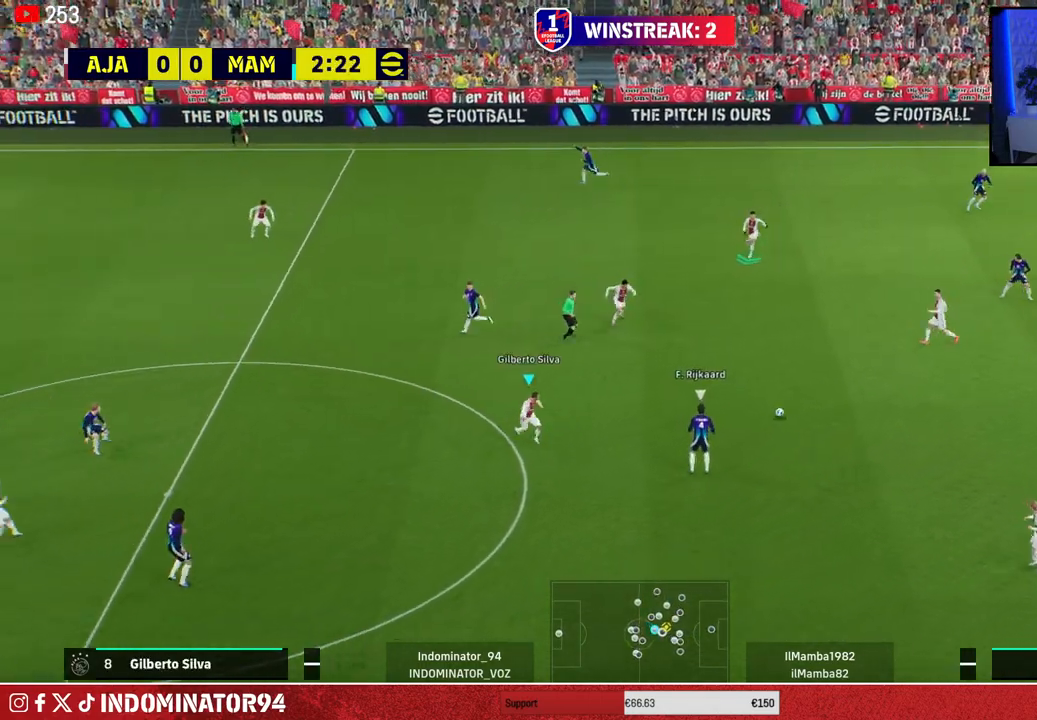
{"buttons": ["CROSS"], "left_stick": "down", "right_stick": "center", "events": [[250, "left_stick", "down"]]}
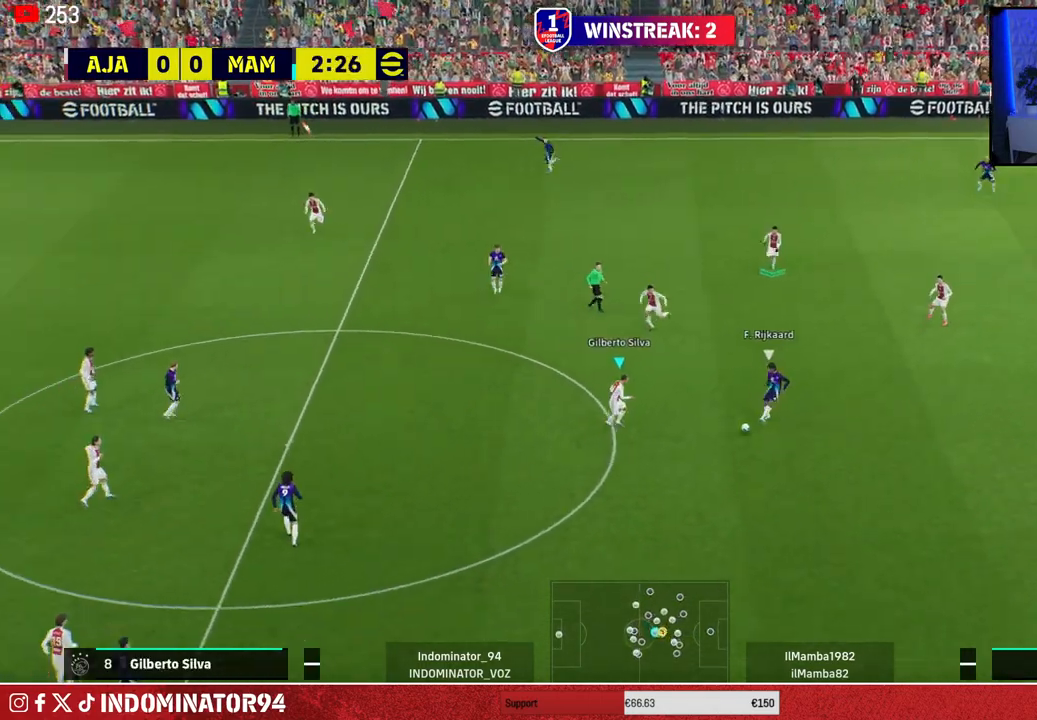
{"buttons": ["R1"], "left_stick": "up-right", "right_stick": "center", "events": [[83, "left_stick", "down-right"], [217, "CROSS", "up"], [267, "L1", "down"], [300, "R1", "down"], [350, "left_stick", "right"], [417, "L1", "up"], [467, "left_stick", "up-right"]]}
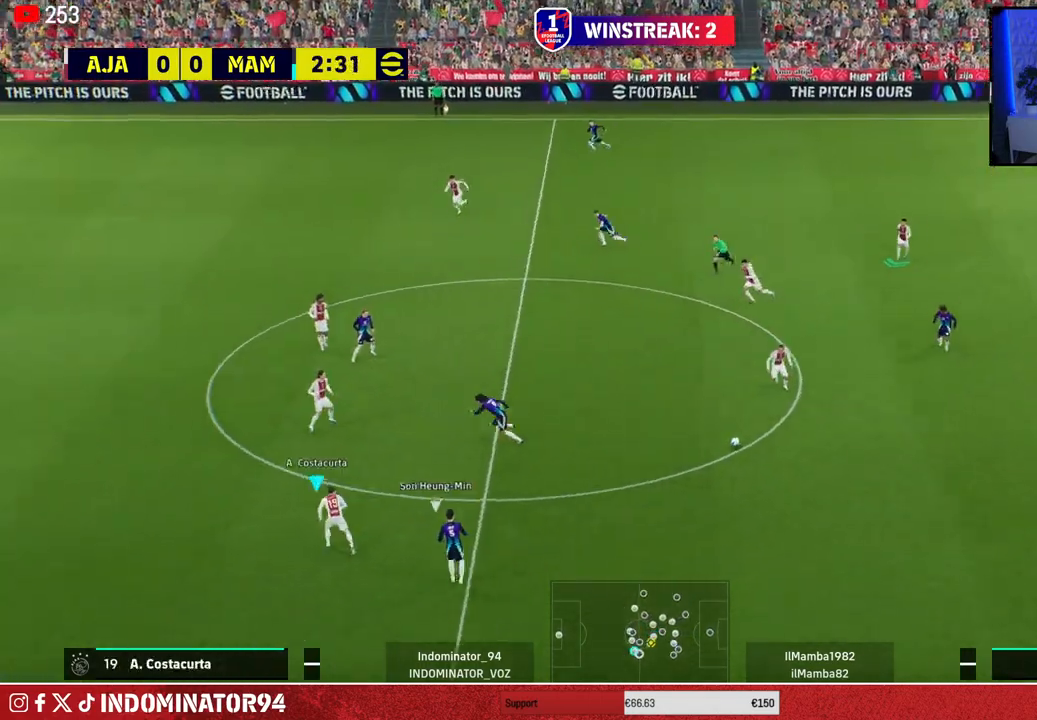
{"buttons": ["CROSS"], "left_stick": "right", "right_stick": "center", "events": [[117, "left_stick", "up"], [383, "R1", "up"], [433, "CROSS", "down"], [500, "left_stick", "right"]]}
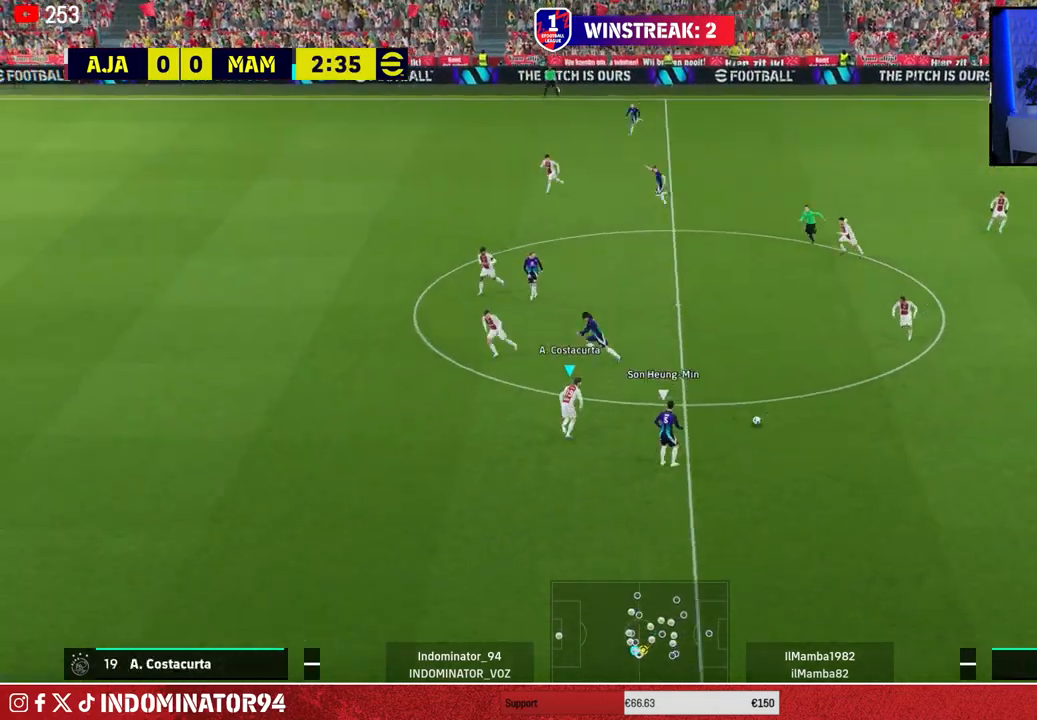
{"buttons": ["R1"], "left_stick": "down-left", "right_stick": "center", "events": [[17, "left_stick", "down-right"], [233, "left_stick", "right"], [450, "CROSS", "up"], [467, "R1", "down"], [483, "left_stick", "down-left"]]}
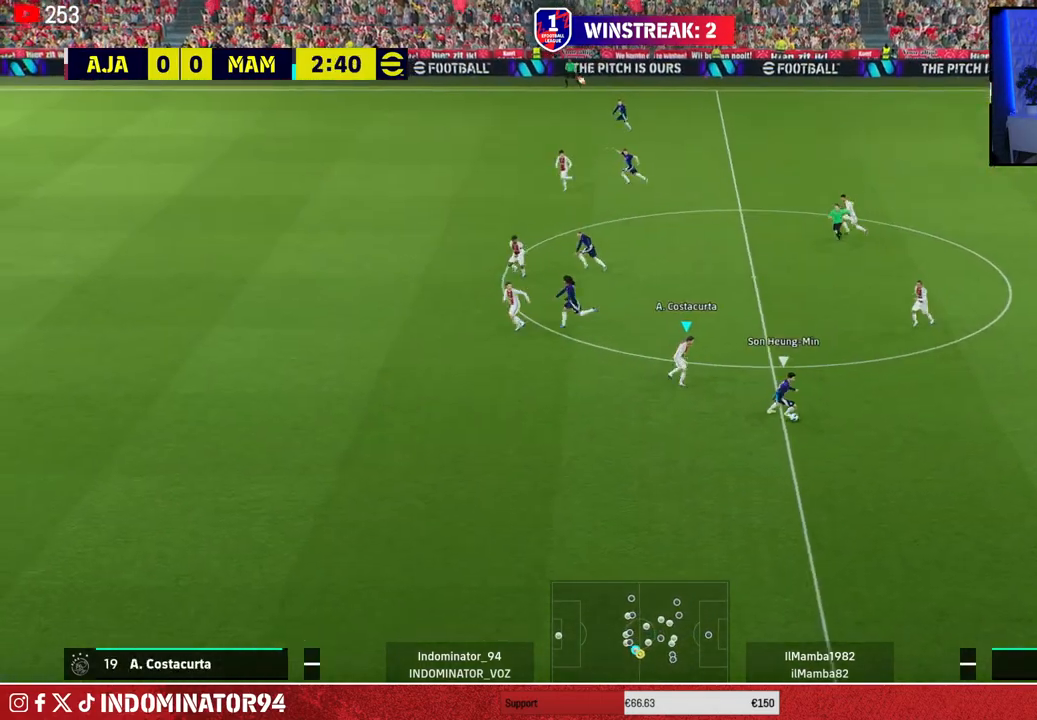
{"buttons": ["SQUARE", "R1"], "left_stick": "down-left", "right_stick": "center", "events": [[133, "right_stick", "up-left"], [233, "right_stick", "center"], [317, "SQUARE", "down"]]}
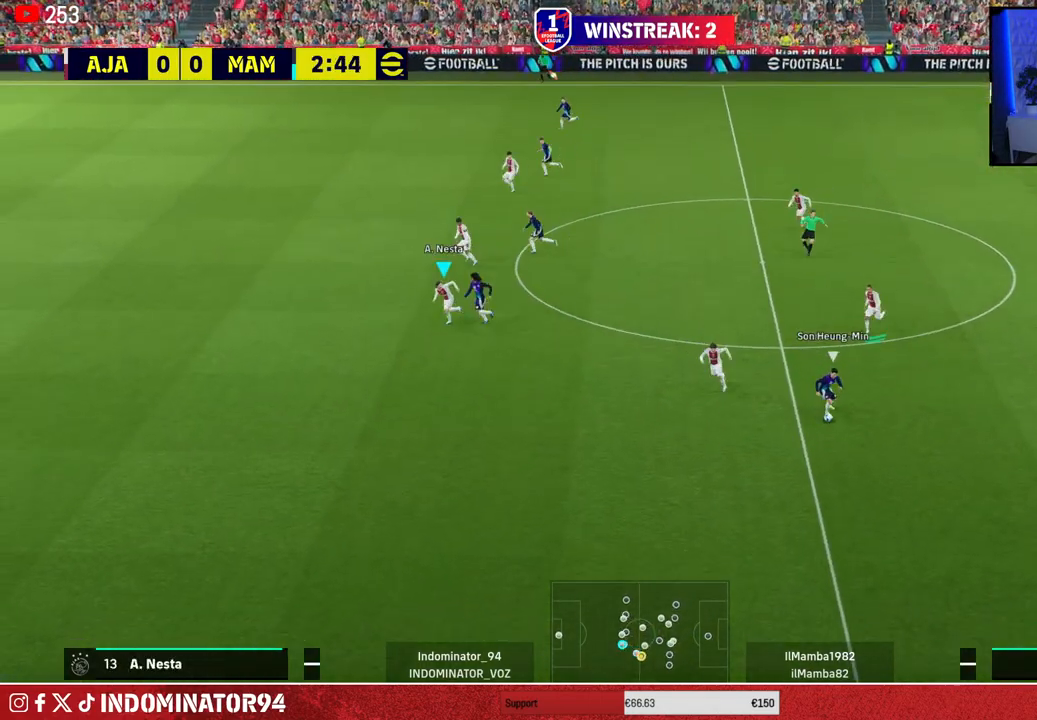
{"buttons": ["SQUARE", "R1"], "left_stick": "down-left", "right_stick": "center", "events": []}
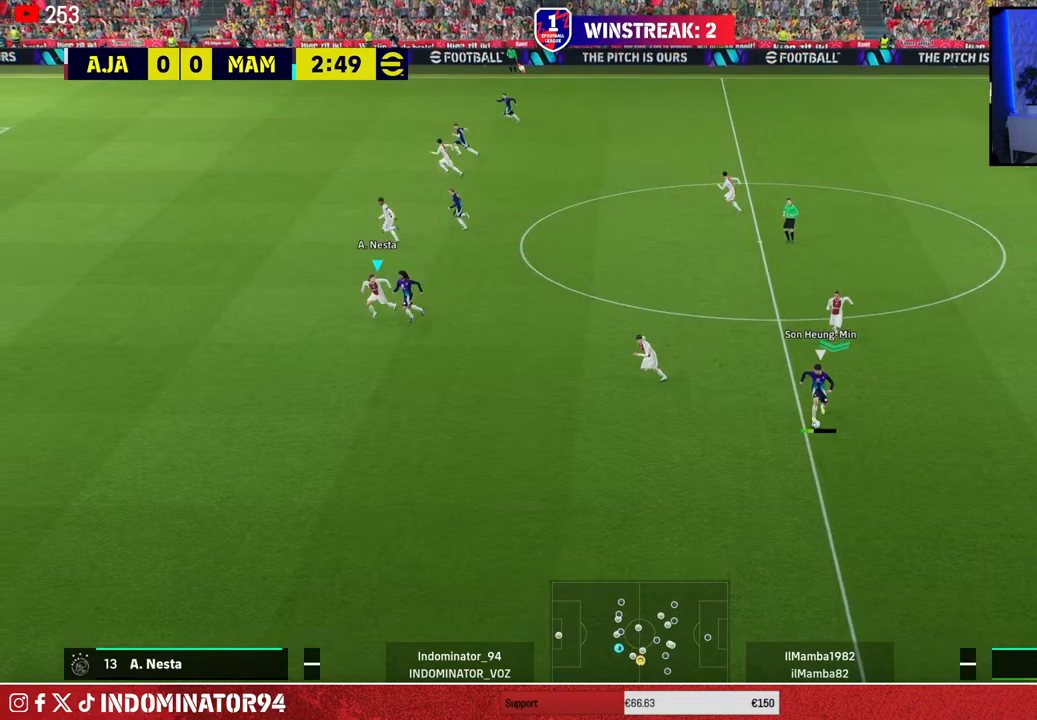
{"buttons": ["L1", "R1"], "left_stick": "down-left", "right_stick": "center", "events": [[117, "L1", "down"], [167, "SQUARE", "up"], [267, "L1", "up"], [417, "L1", "down"]]}
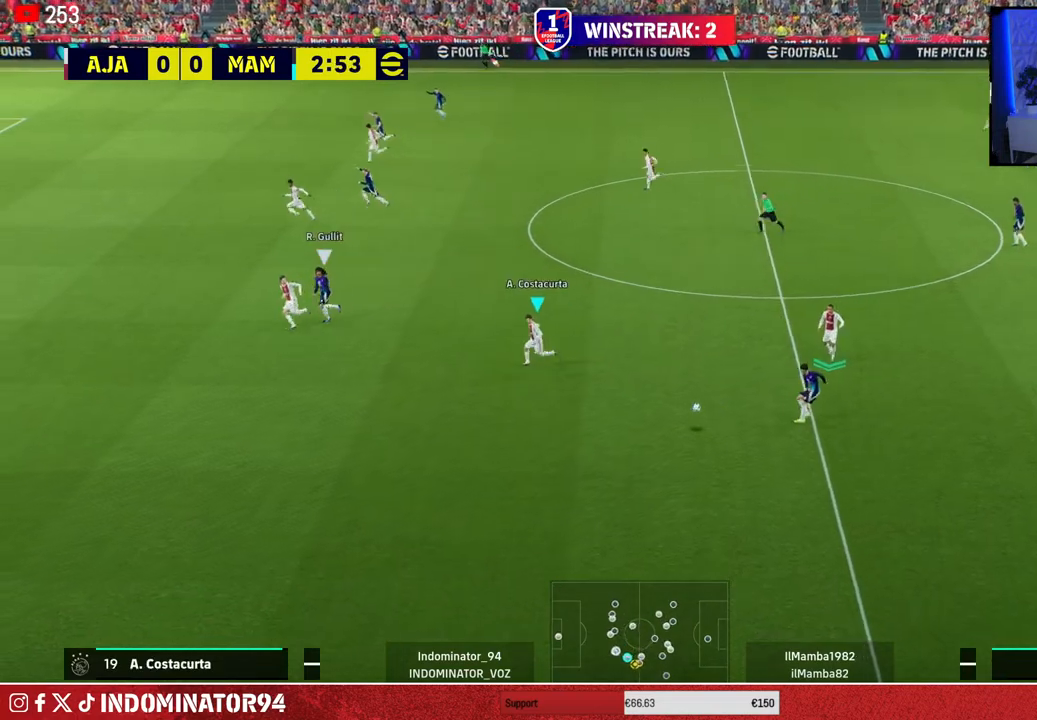
{"buttons": ["R1"], "left_stick": "down-left", "right_stick": "center", "events": [[50, "L1", "up"]]}
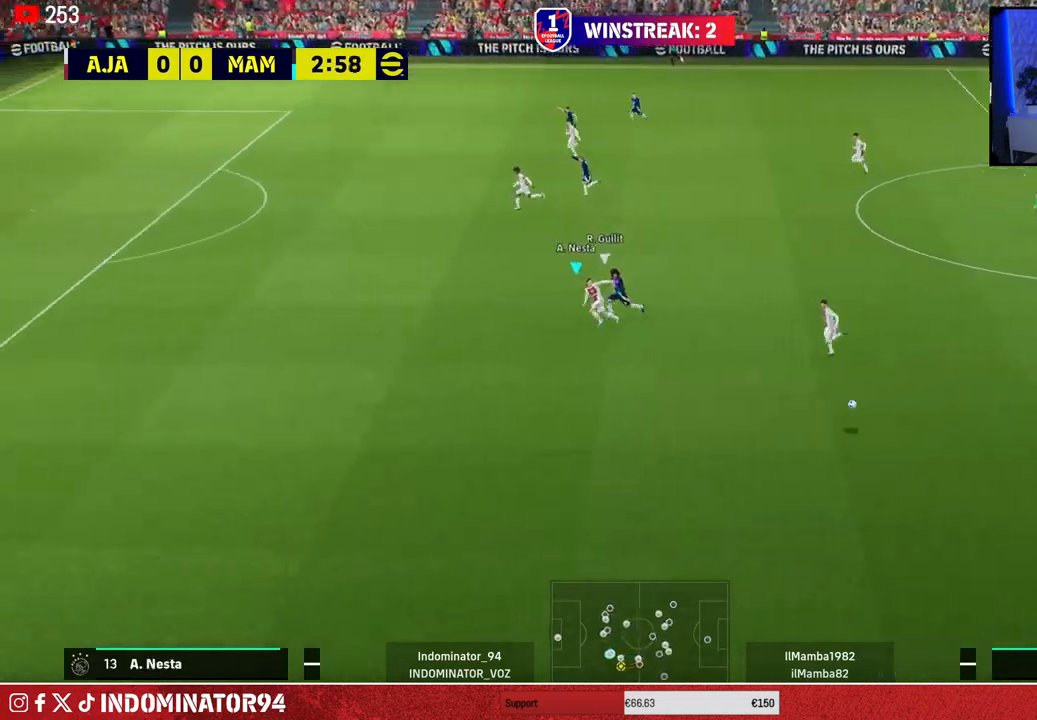
{"buttons": ["R1"], "left_stick": "down-left", "right_stick": "center", "events": []}
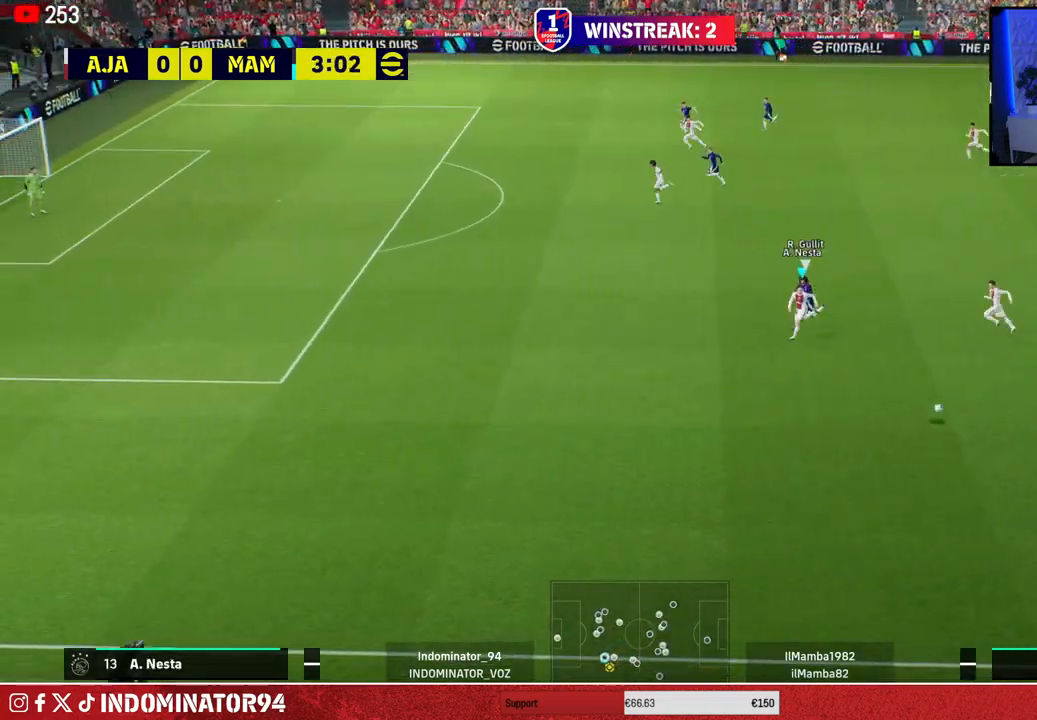
{"buttons": ["R1"], "left_stick": "down-left", "right_stick": "center", "events": []}
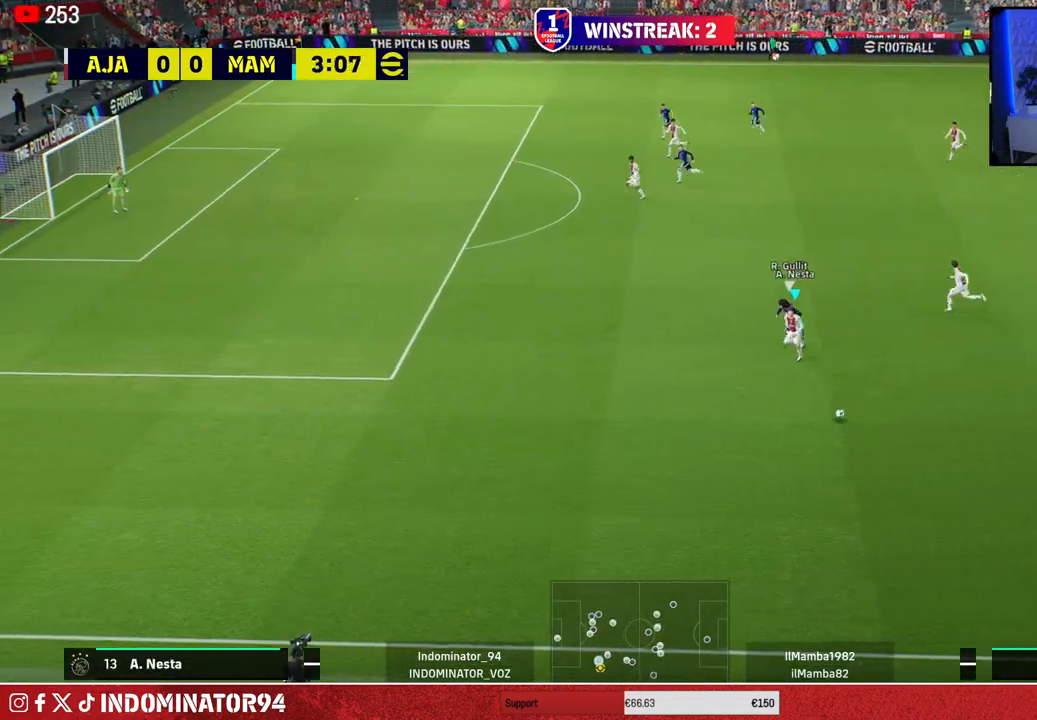
{"buttons": [], "left_stick": "down", "right_stick": "center", "events": [[483, "R1", "up"], [483, "left_stick", "down"]]}
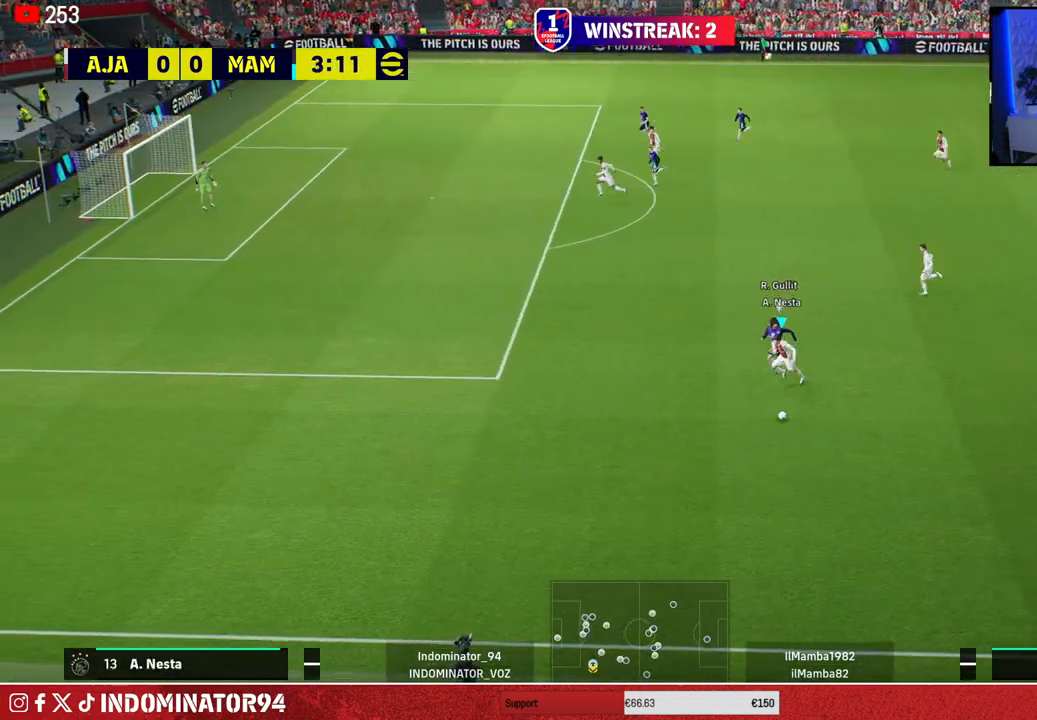
{"buttons": [], "left_stick": "down-right", "right_stick": "center", "events": [[167, "left_stick", "down-right"]]}
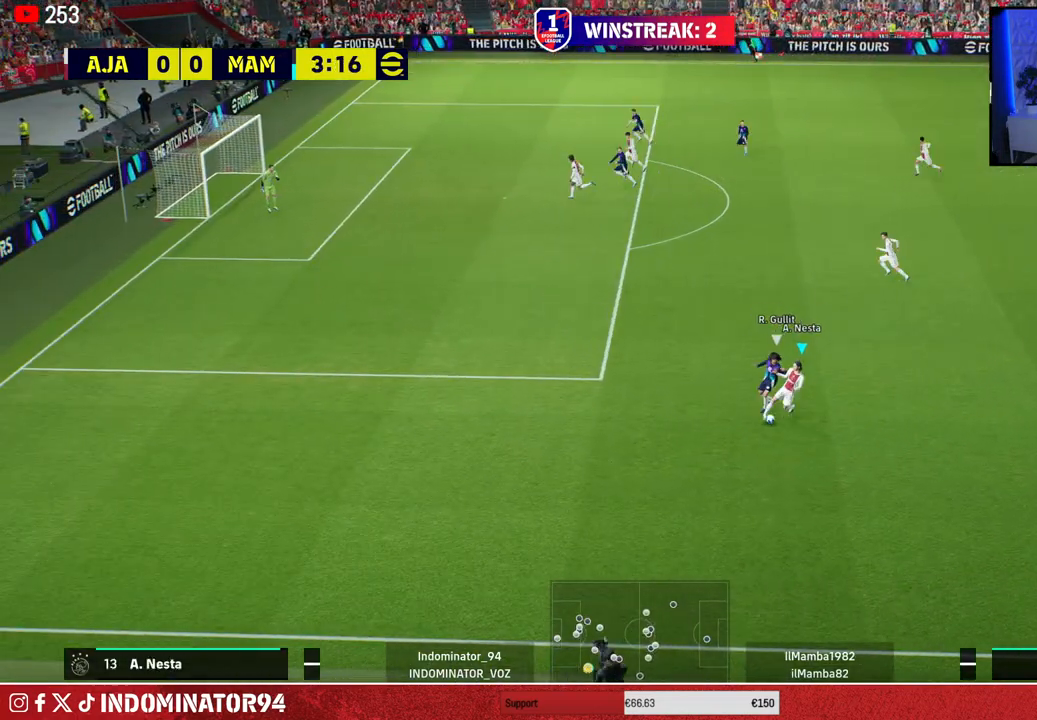
{"buttons": [], "left_stick": "up-right", "right_stick": "center", "events": [[200, "left_stick", "right"], [417, "left_stick", "up-right"]]}
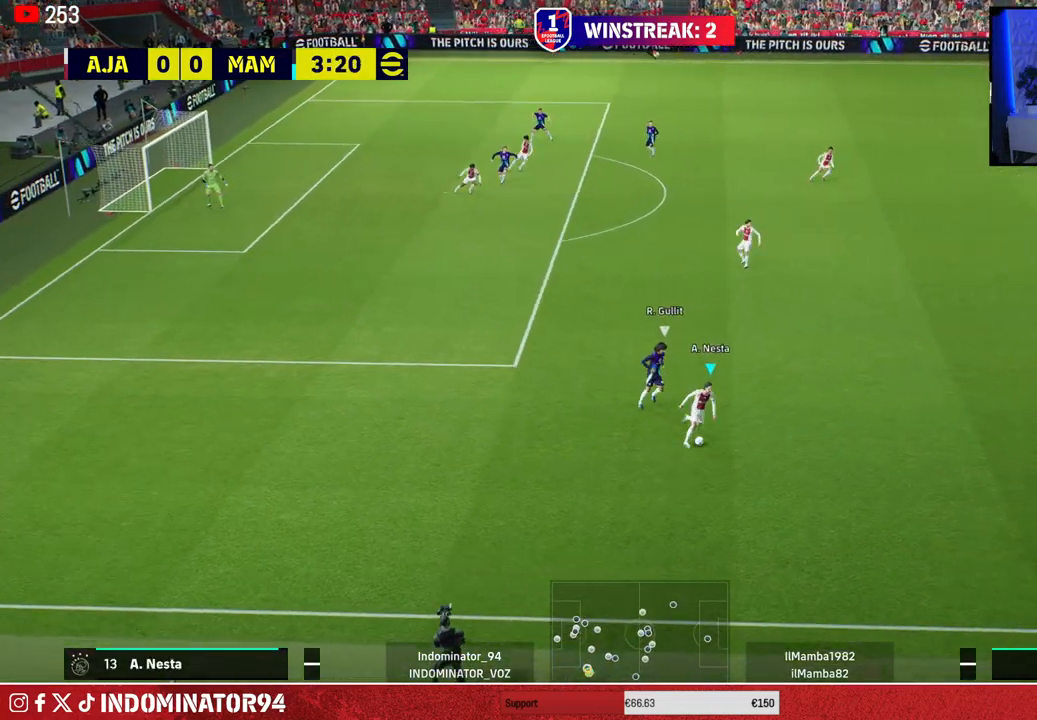
{"buttons": [], "left_stick": "up", "right_stick": "center", "events": [[83, "TRIANGLE", "down"], [267, "TRIANGLE", "up"], [300, "left_stick", "up"]]}
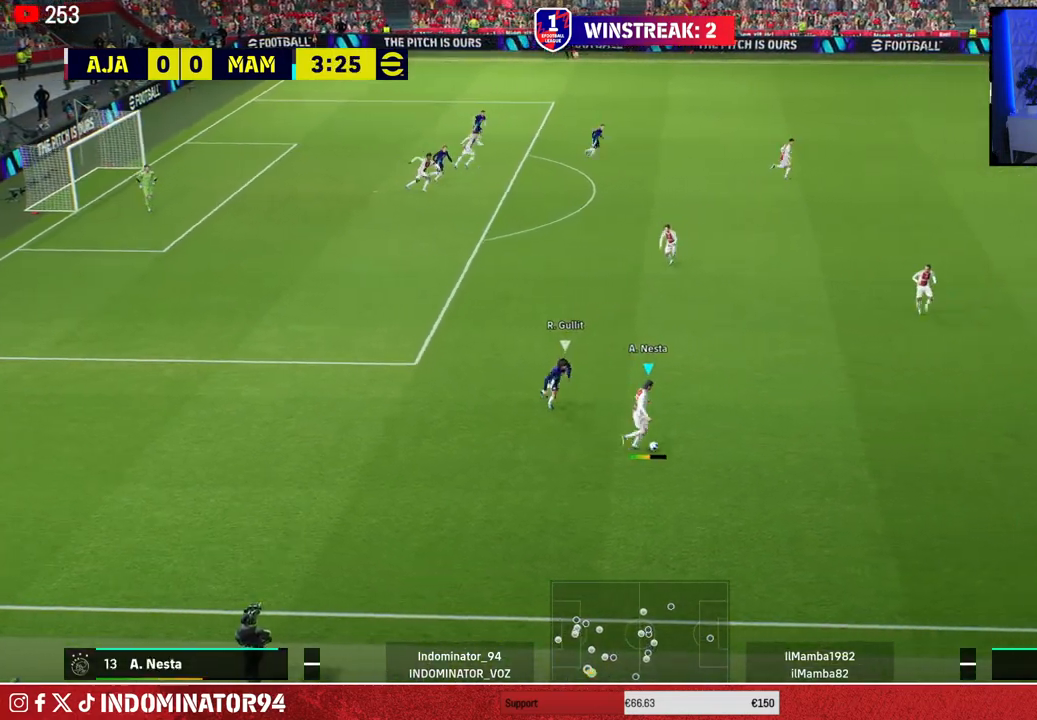
{"buttons": [], "left_stick": "up-right", "right_stick": "center", "events": [[367, "left_stick", "up-right"]]}
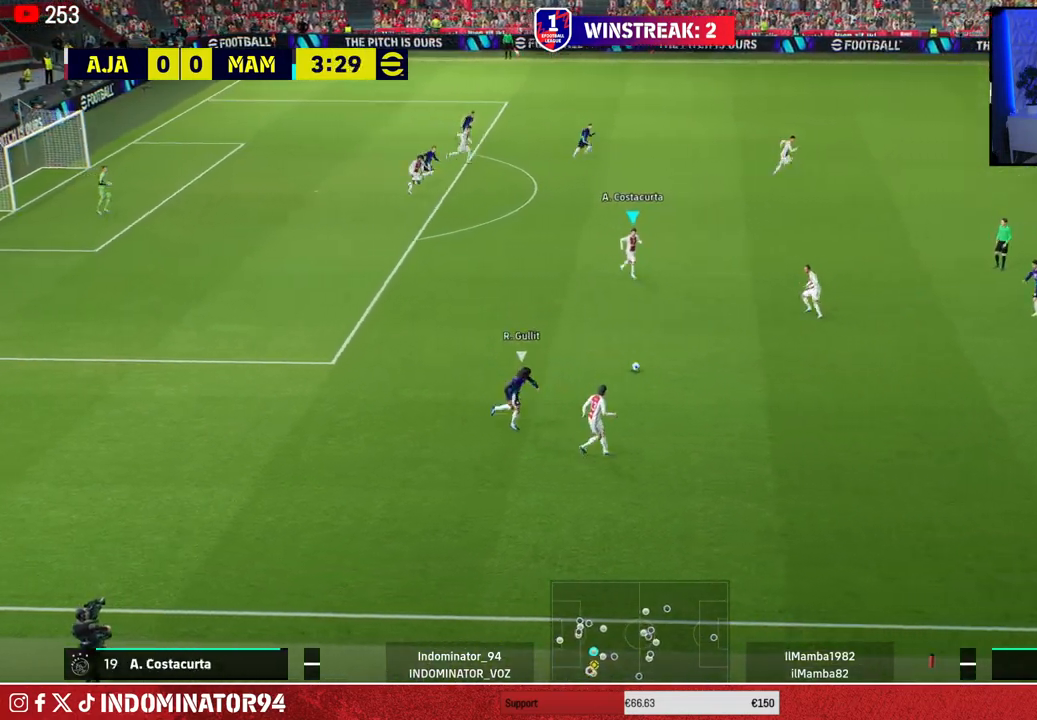
{"buttons": [], "left_stick": "up-right", "right_stick": "center", "events": [[167, "TRIANGLE", "down"], [350, "TRIANGLE", "up"]]}
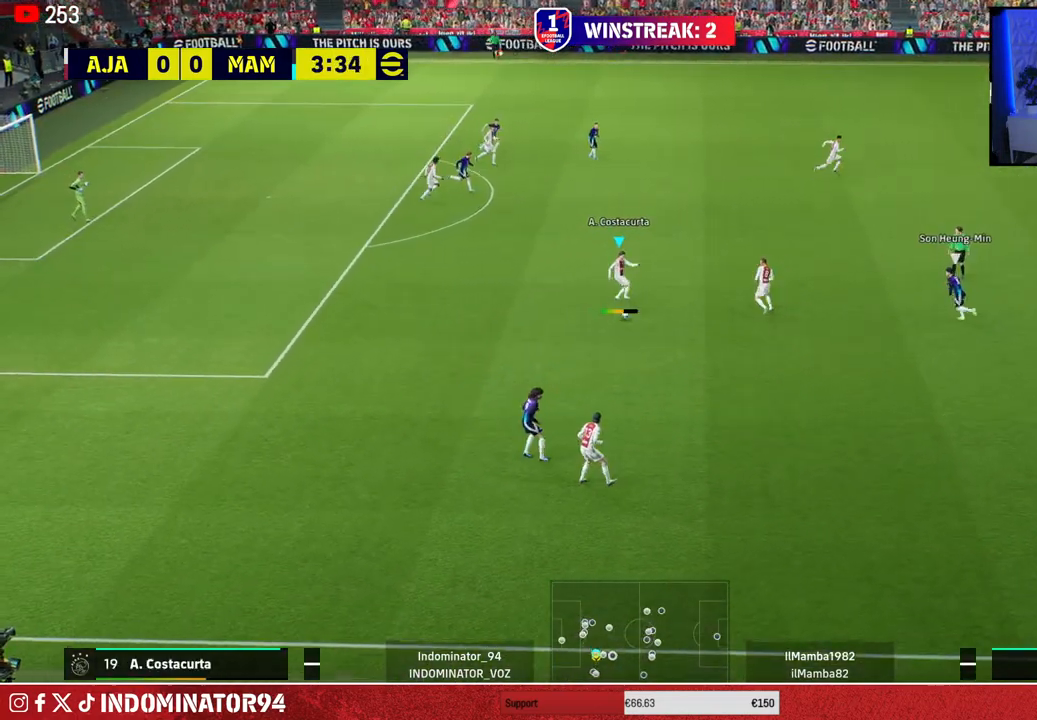
{"buttons": ["R1"], "left_stick": "right", "right_stick": "center", "events": [[367, "R1", "down"], [400, "left_stick", "right"]]}
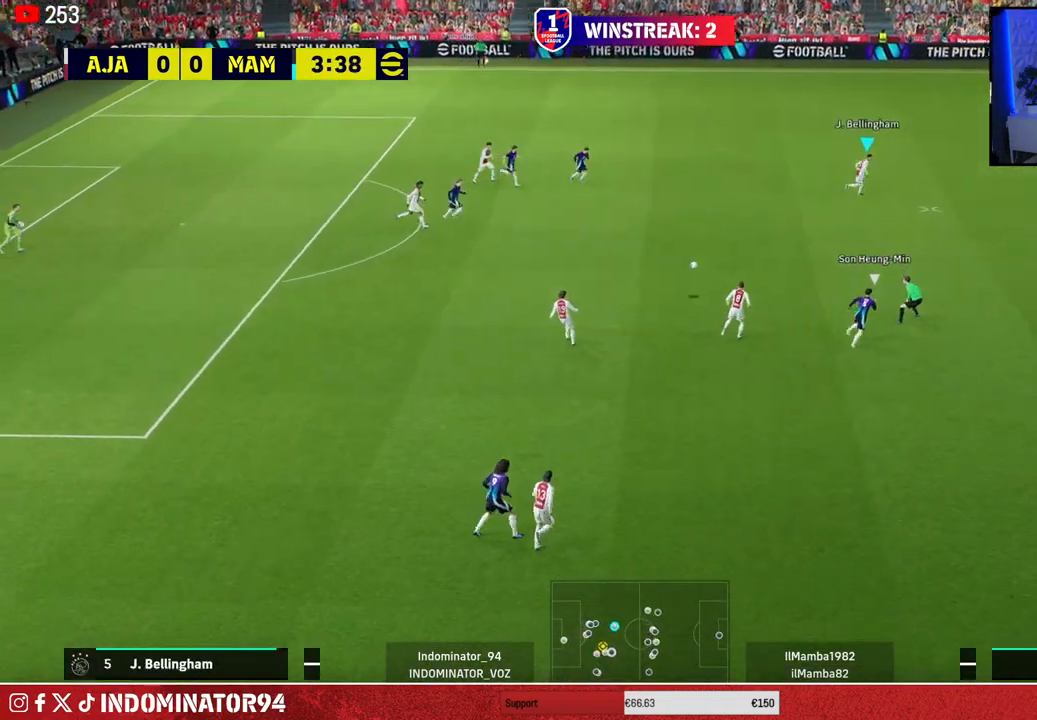
{"buttons": [], "left_stick": "right", "right_stick": "center", "events": [[183, "R1", "up"]]}
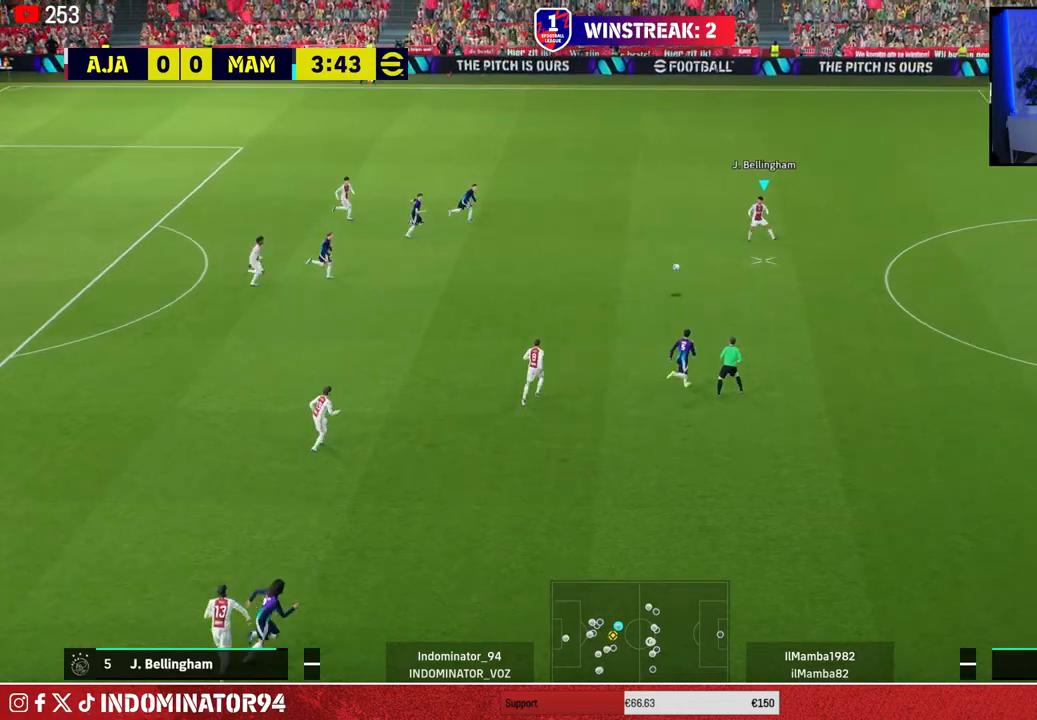
{"buttons": ["R1"], "left_stick": "right", "right_stick": "center", "events": [[483, "R1", "down"]]}
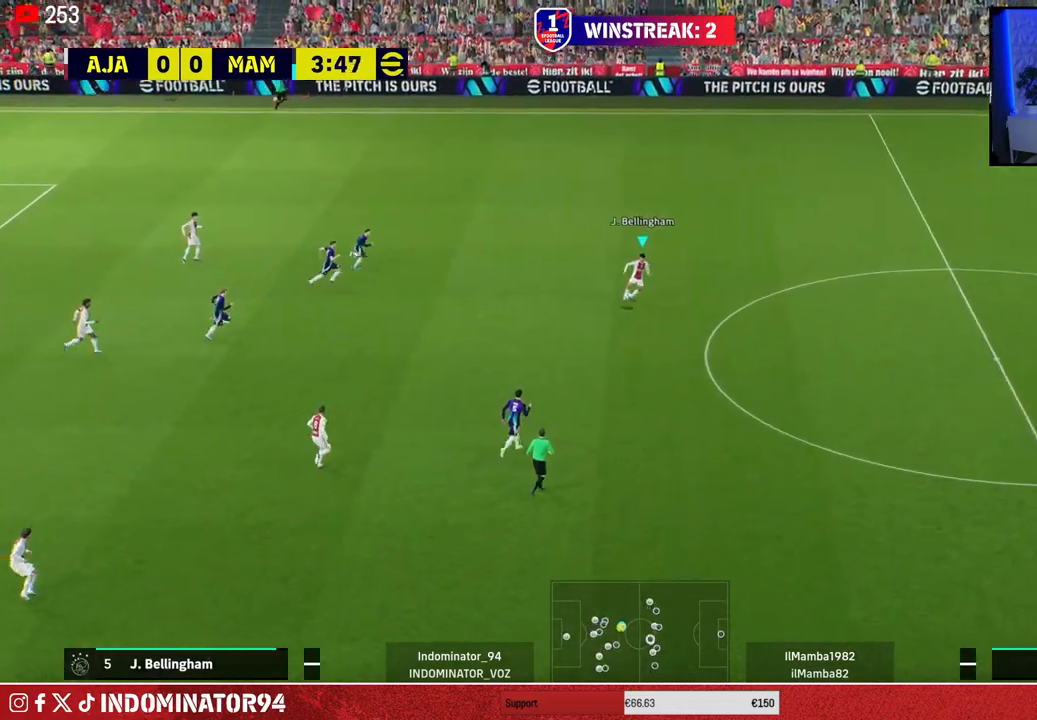
{"buttons": ["R1"], "left_stick": "right", "right_stick": "center", "events": []}
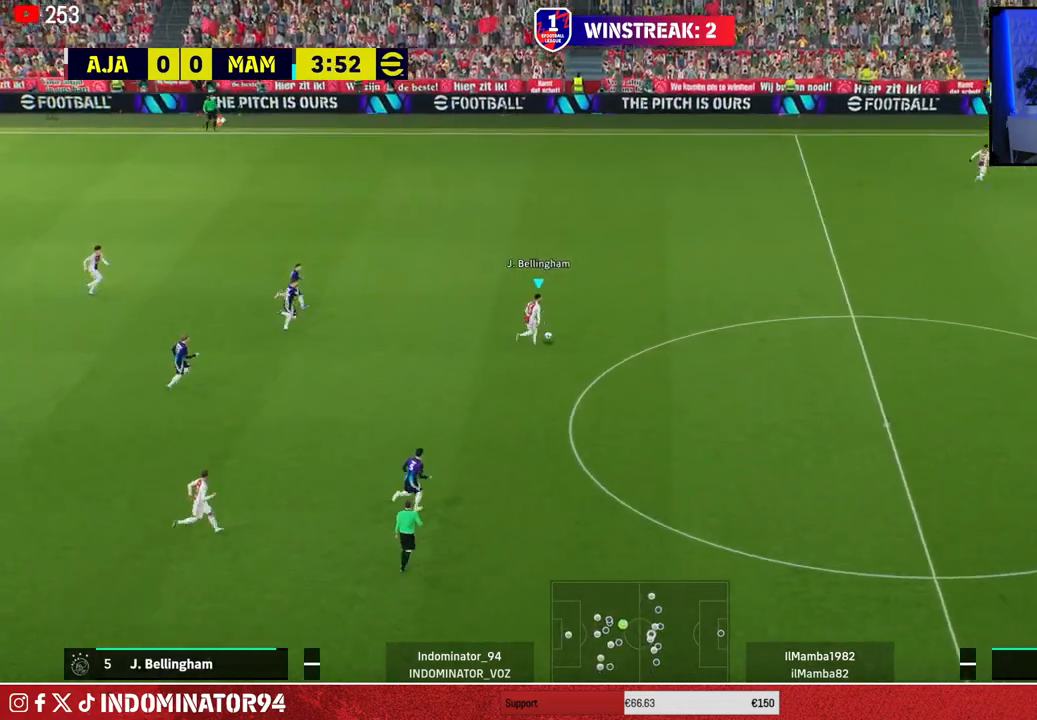
{"buttons": ["R1"], "left_stick": "right", "right_stick": "center", "events": []}
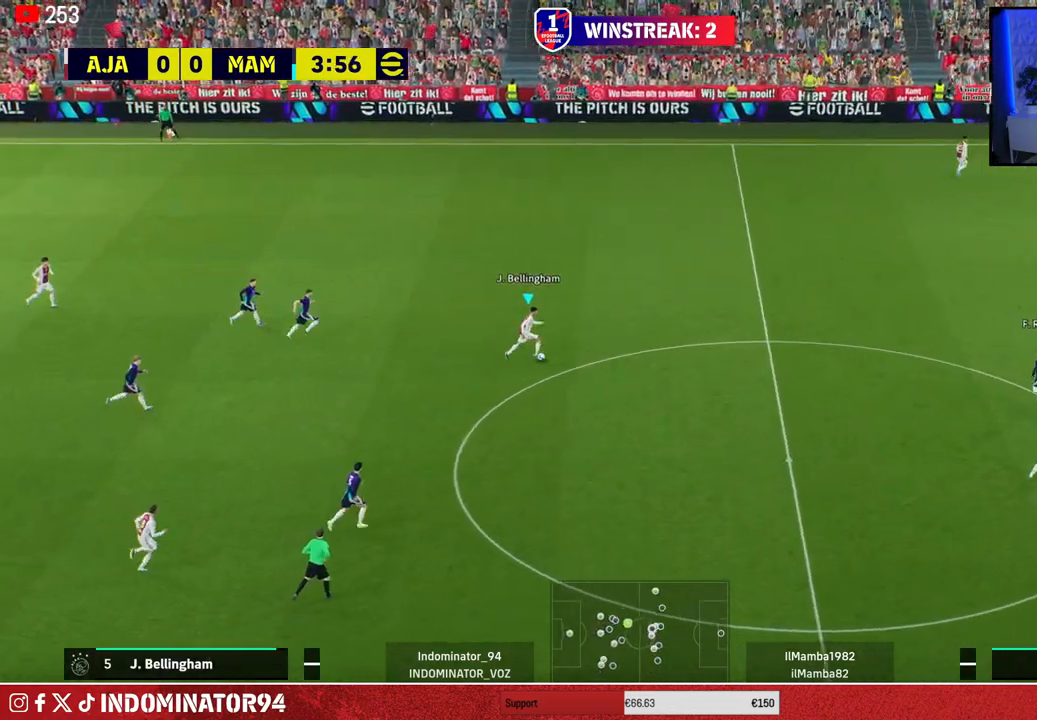
{"buttons": [], "left_stick": "down-right", "right_stick": "center", "events": [[283, "R1", "up"], [467, "left_stick", "down-right"]]}
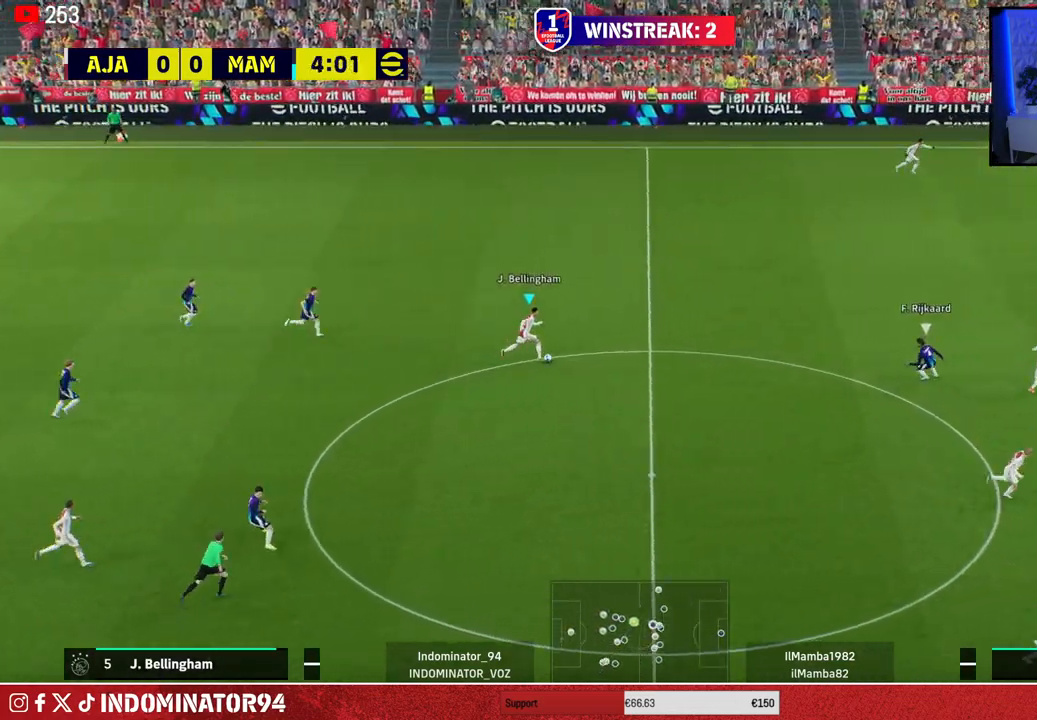
{"buttons": [], "left_stick": "down-right", "right_stick": "center", "events": []}
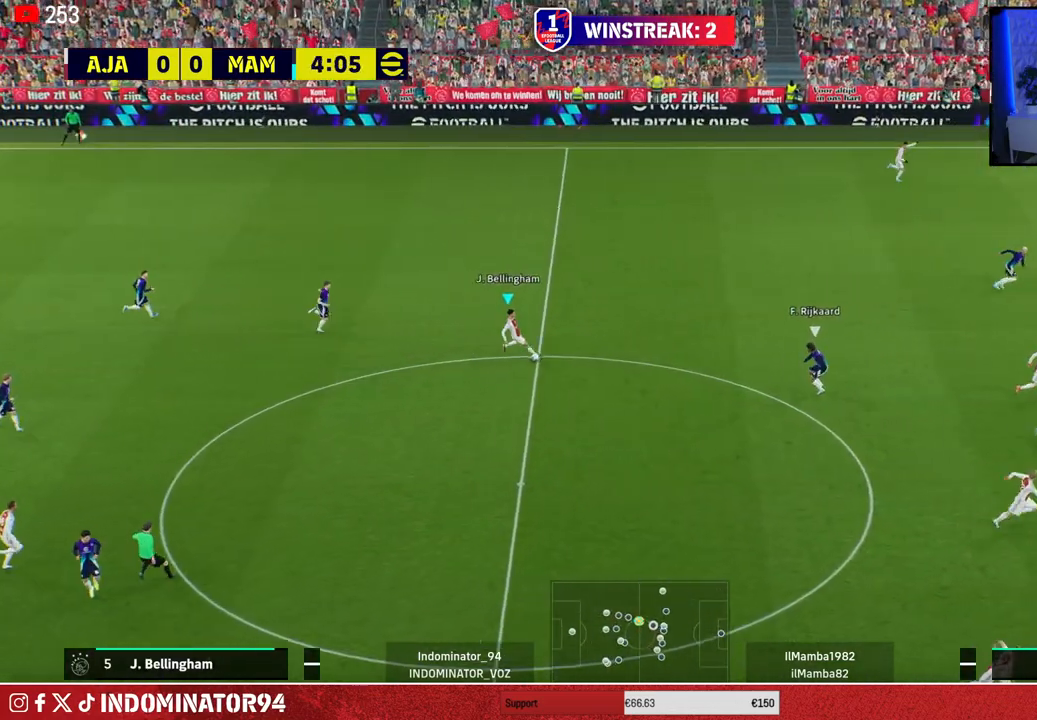
{"buttons": ["R1"], "left_stick": "up-right", "right_stick": "center", "events": [[33, "left_stick", "up-right"], [183, "R1", "down"]]}
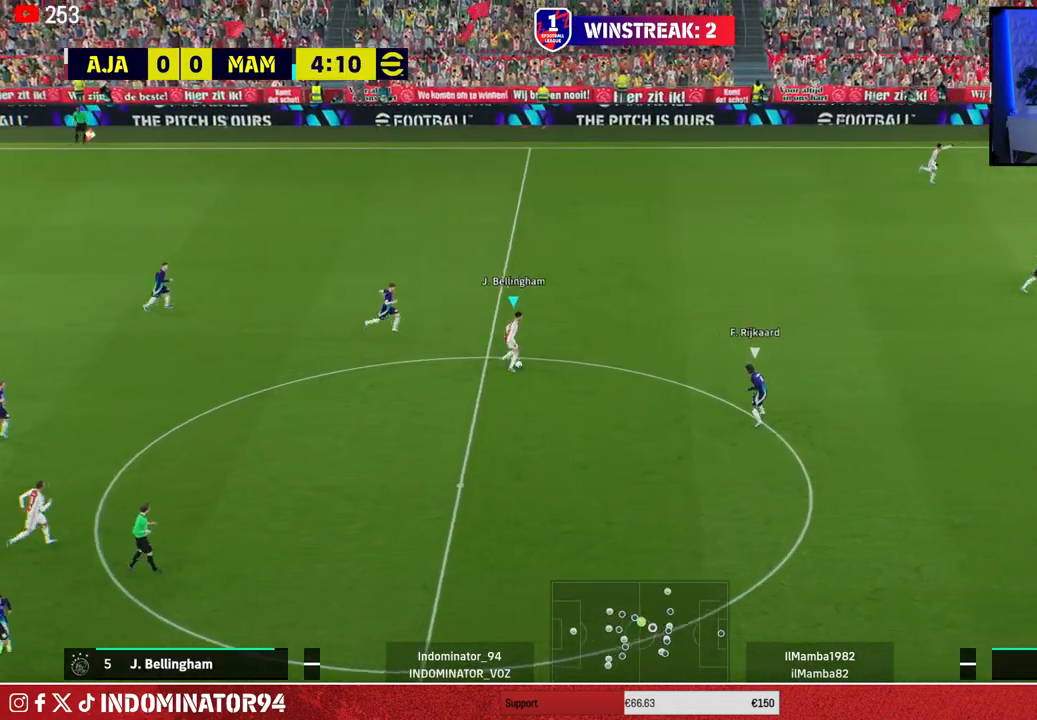
{"buttons": ["R1"], "left_stick": "right", "right_stick": "center", "events": [[267, "CROSS", "down"], [333, "left_stick", "right"], [483, "CROSS", "up"]]}
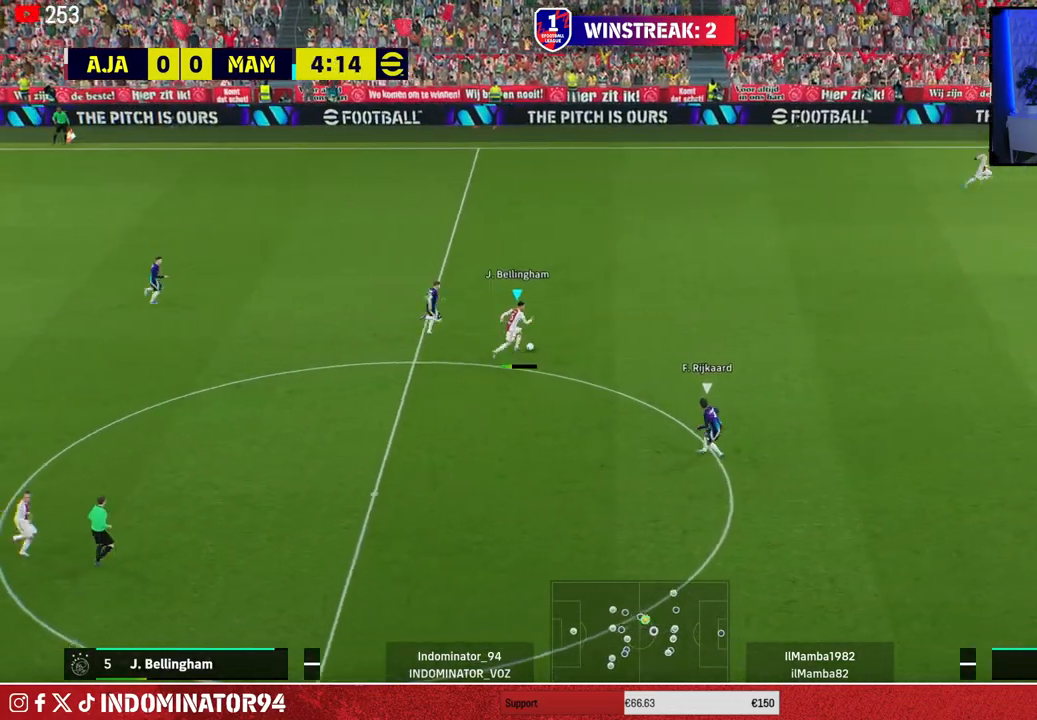
{"buttons": ["R1"], "left_stick": "left", "right_stick": "center", "events": [[367, "left_stick", "down-left"], [467, "left_stick", "left"]]}
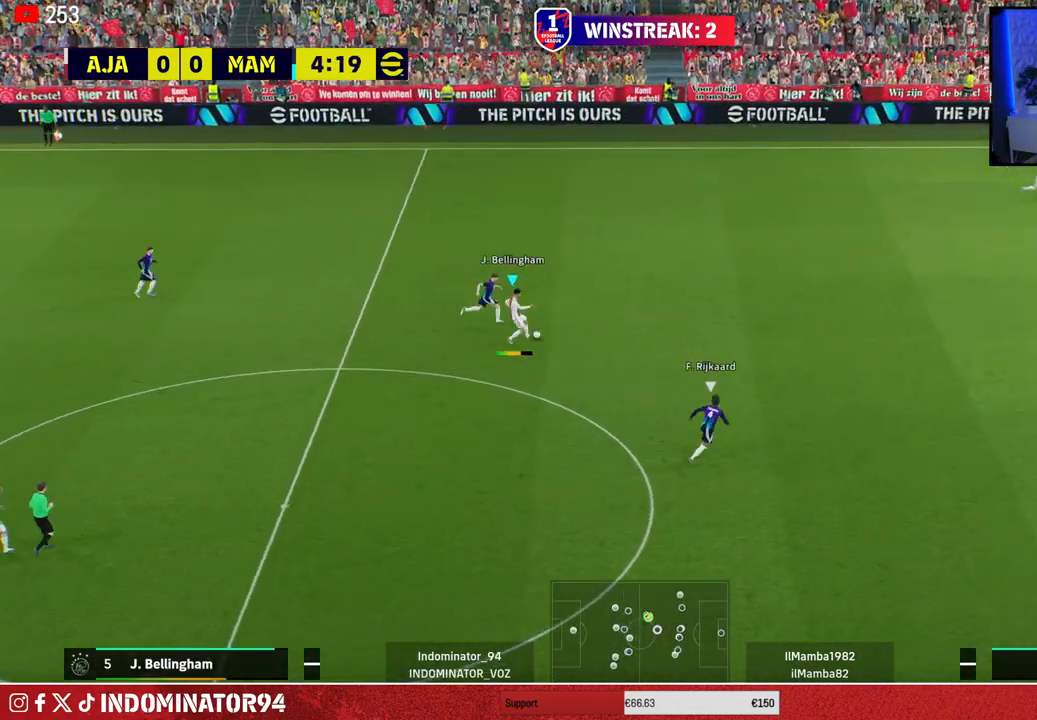
{"buttons": ["R1"], "left_stick": "left", "right_stick": "center", "events": []}
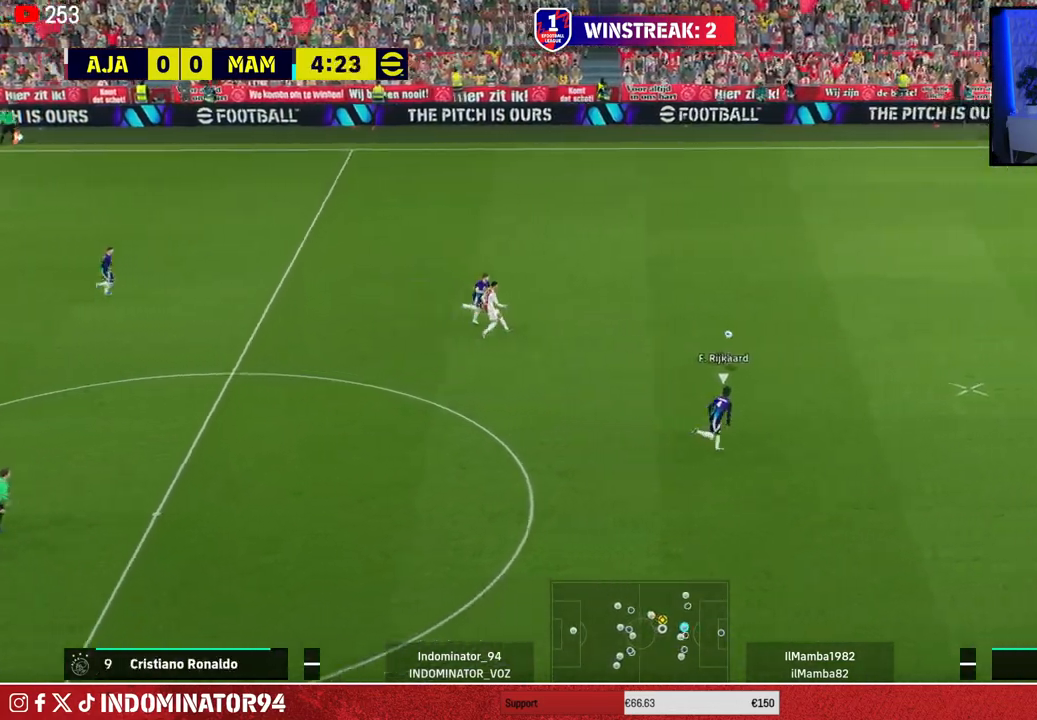
{"buttons": [], "left_stick": "down", "right_stick": "center", "events": [[17, "R1", "up"], [67, "left_stick", "up-left"], [267, "left_stick", "down-left"], [333, "L1", "down"], [333, "left_stick", "down"], [350, "CROSS", "down"], [450, "L1", "up"], [467, "CROSS", "up"]]}